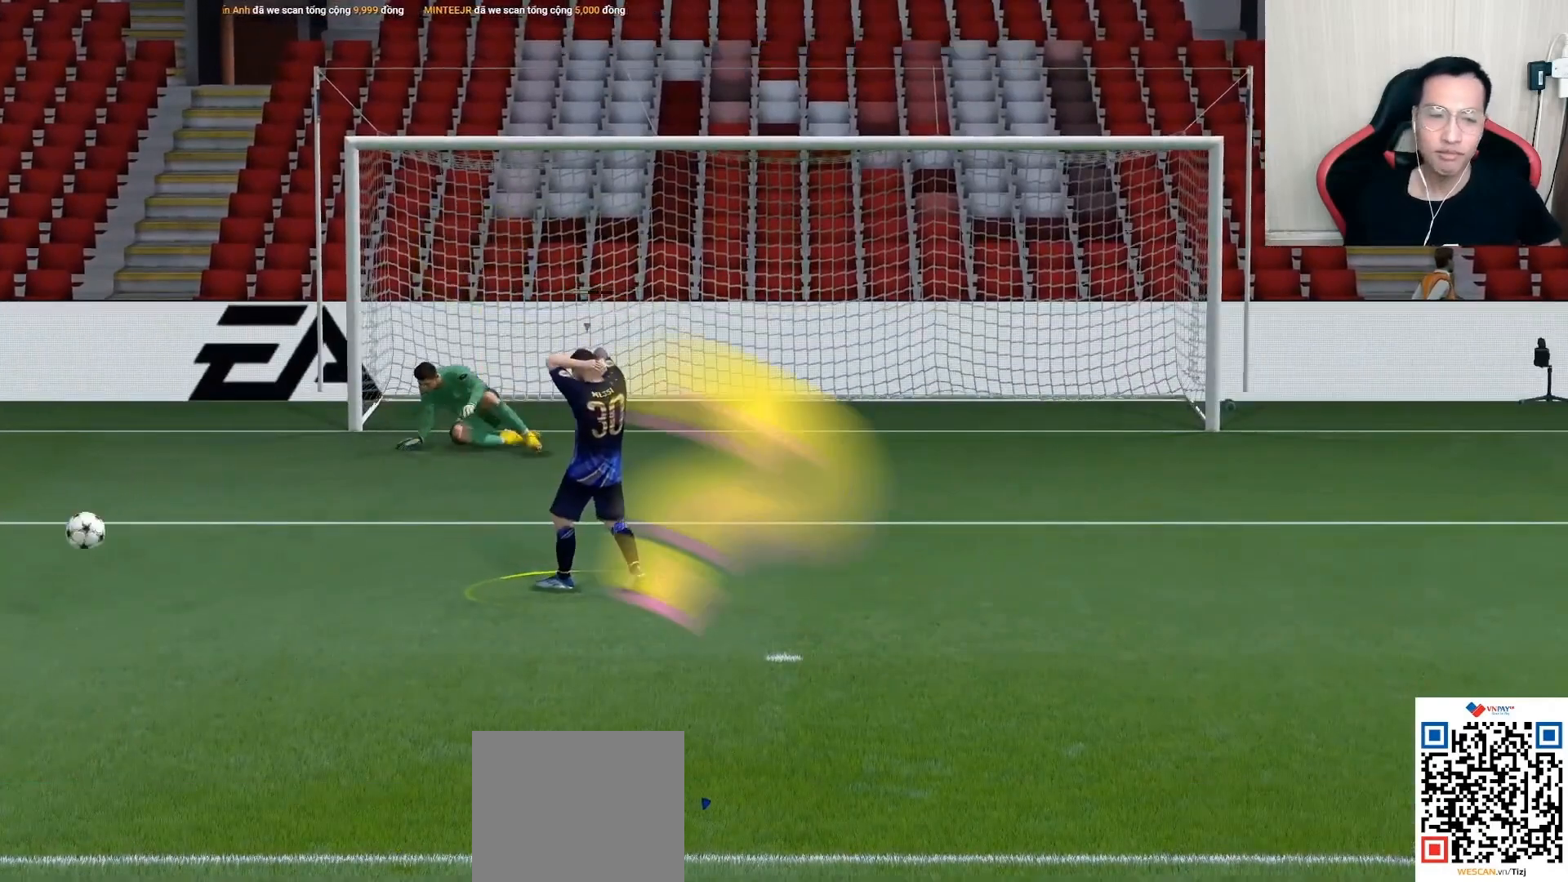
Gameplay with a controller (PlayStation layout); each line is a JSON object with the inputs held at the frame after it. "events" lists button and stick changes between this image and that frame as [ms after this image, input, new state], when the widget could be followed in between.
{"buttons": ["CROSS"], "left_stick": "center", "right_stick": "center", "events": [[83, "CROSS", "down"], [83, "R1", "down"], [183, "CROSS", "up"], [250, "R1", "up"], [317, "CROSS", "down"], [350, "R1", "down"], [400, "CROSS", "up"], [450, "R1", "up"], [500, "CROSS", "down"]]}
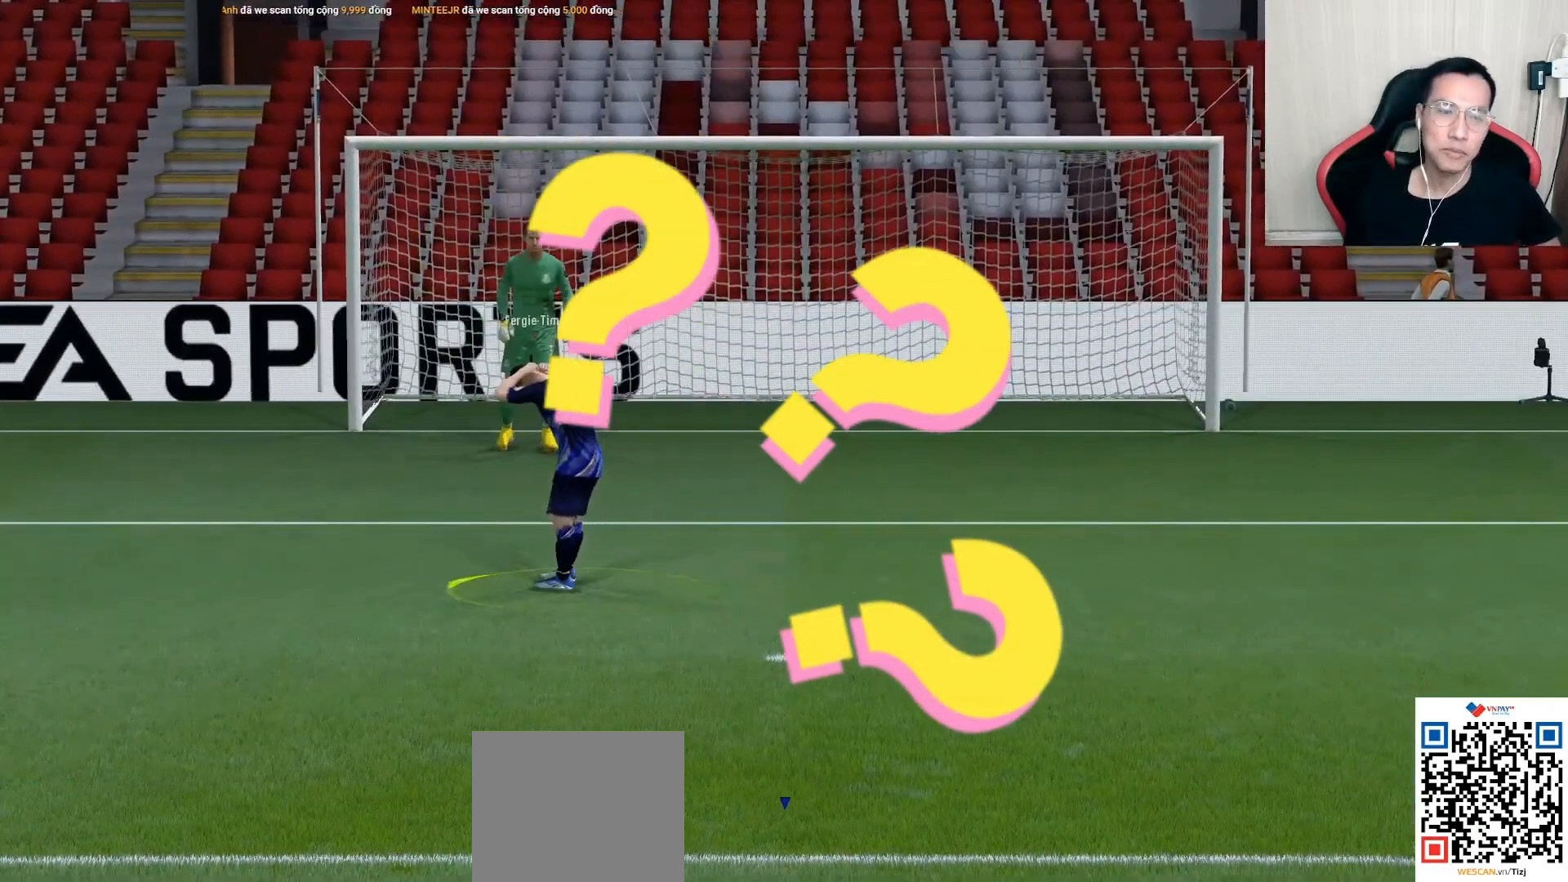
{"buttons": [], "left_stick": "center", "right_stick": "center", "events": [[100, "CROSS", "up"], [200, "CROSS", "down"], [233, "R1", "down"], [283, "CROSS", "up"], [400, "R1", "up"]]}
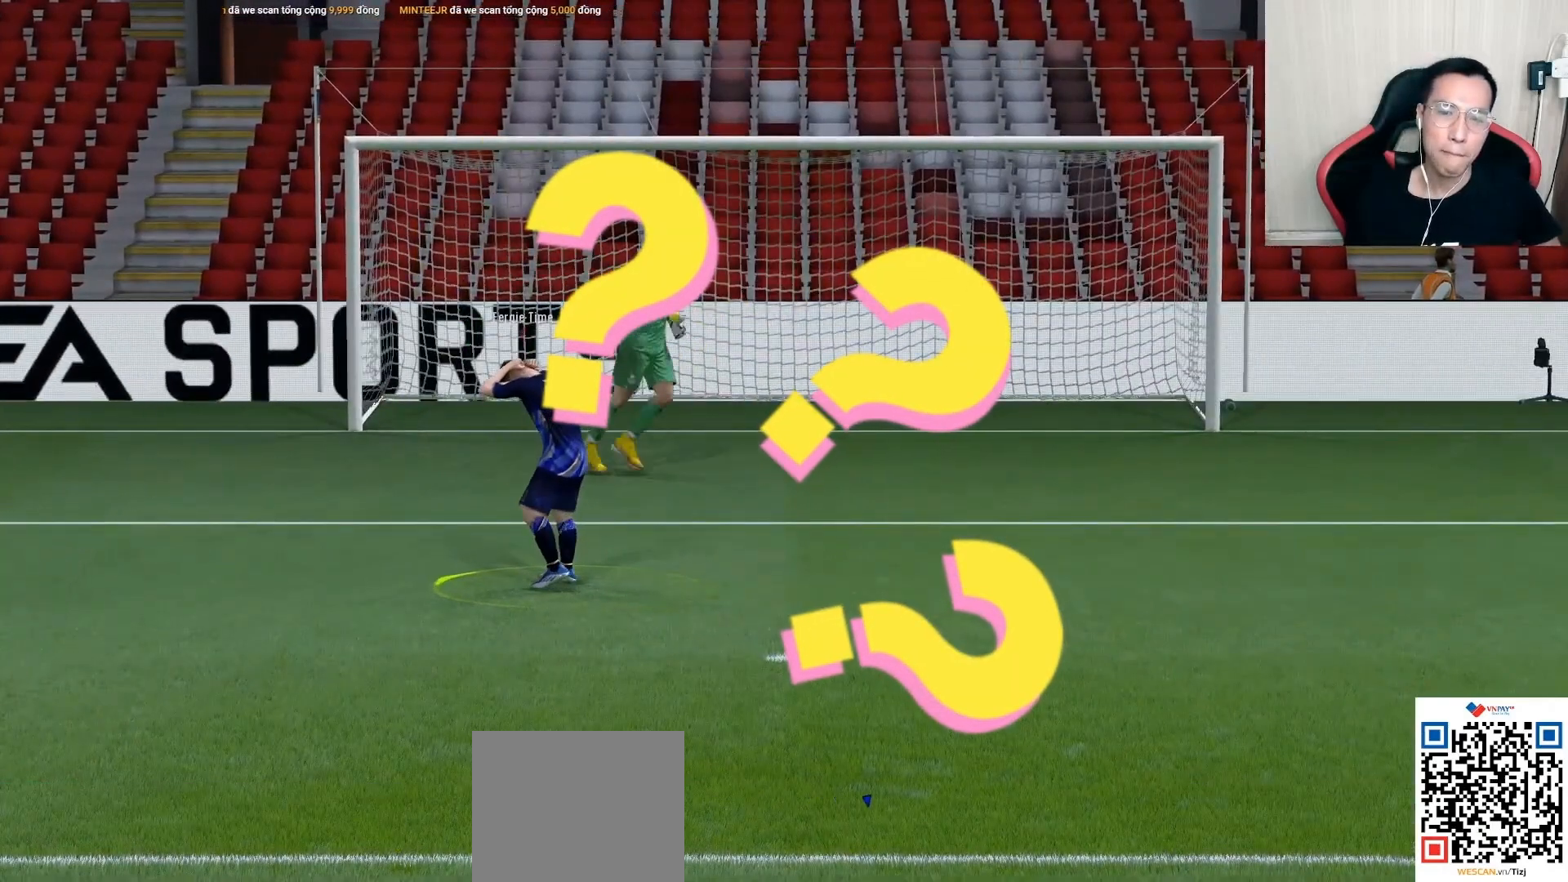
{"buttons": ["L1"], "left_stick": "down", "right_stick": "center", "events": [[217, "left_stick", "down"], [400, "L1", "down"]]}
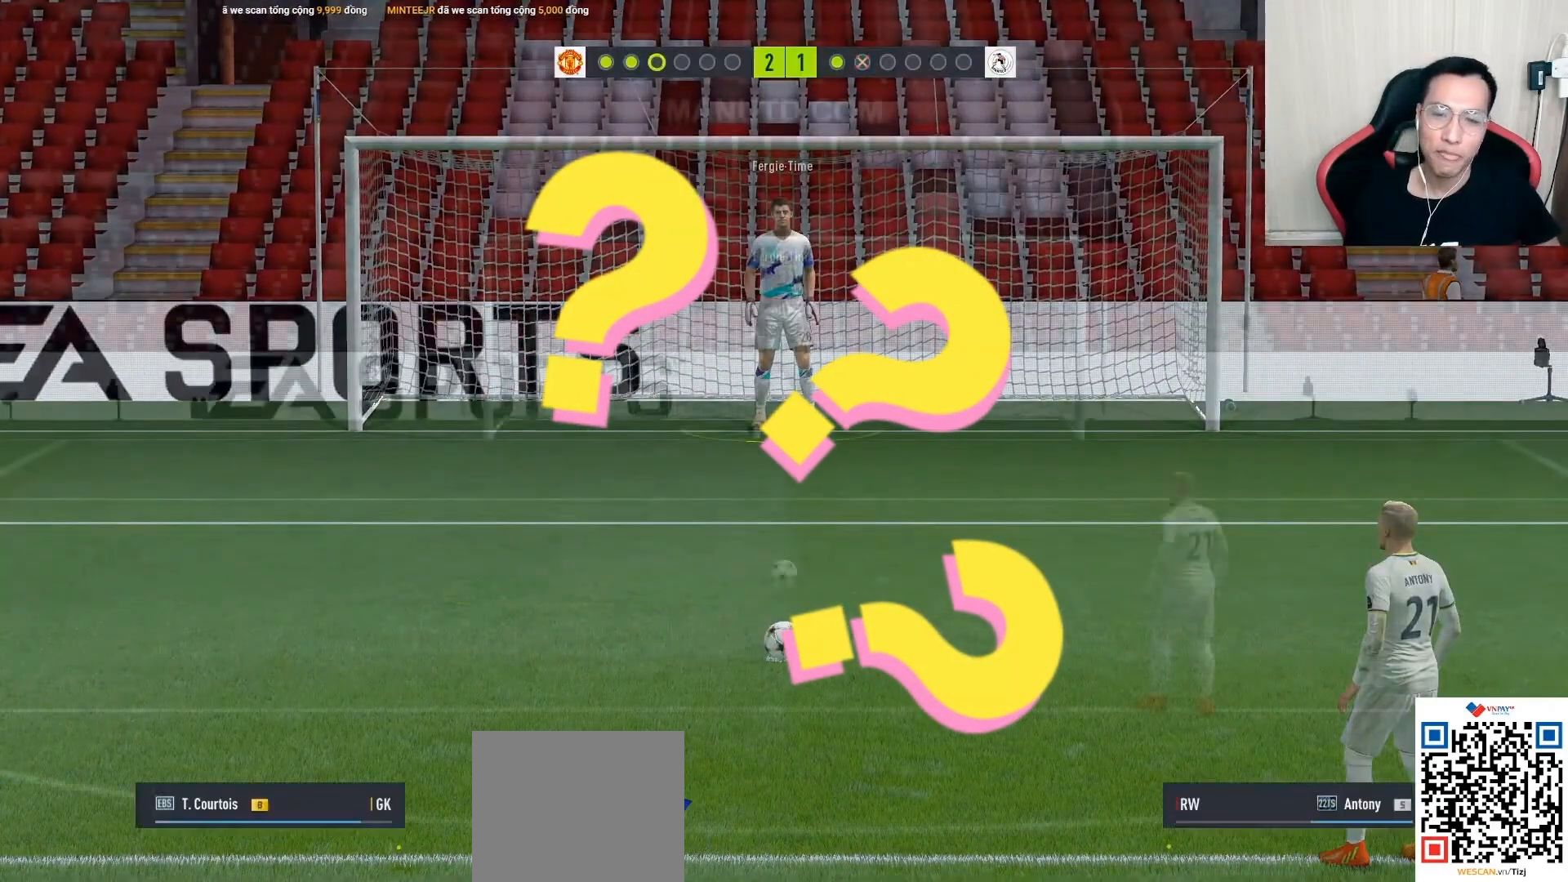
{"buttons": [], "left_stick": "center", "right_stick": "center", "events": [[67, "L1", "up"], [67, "left_stick", "center"]]}
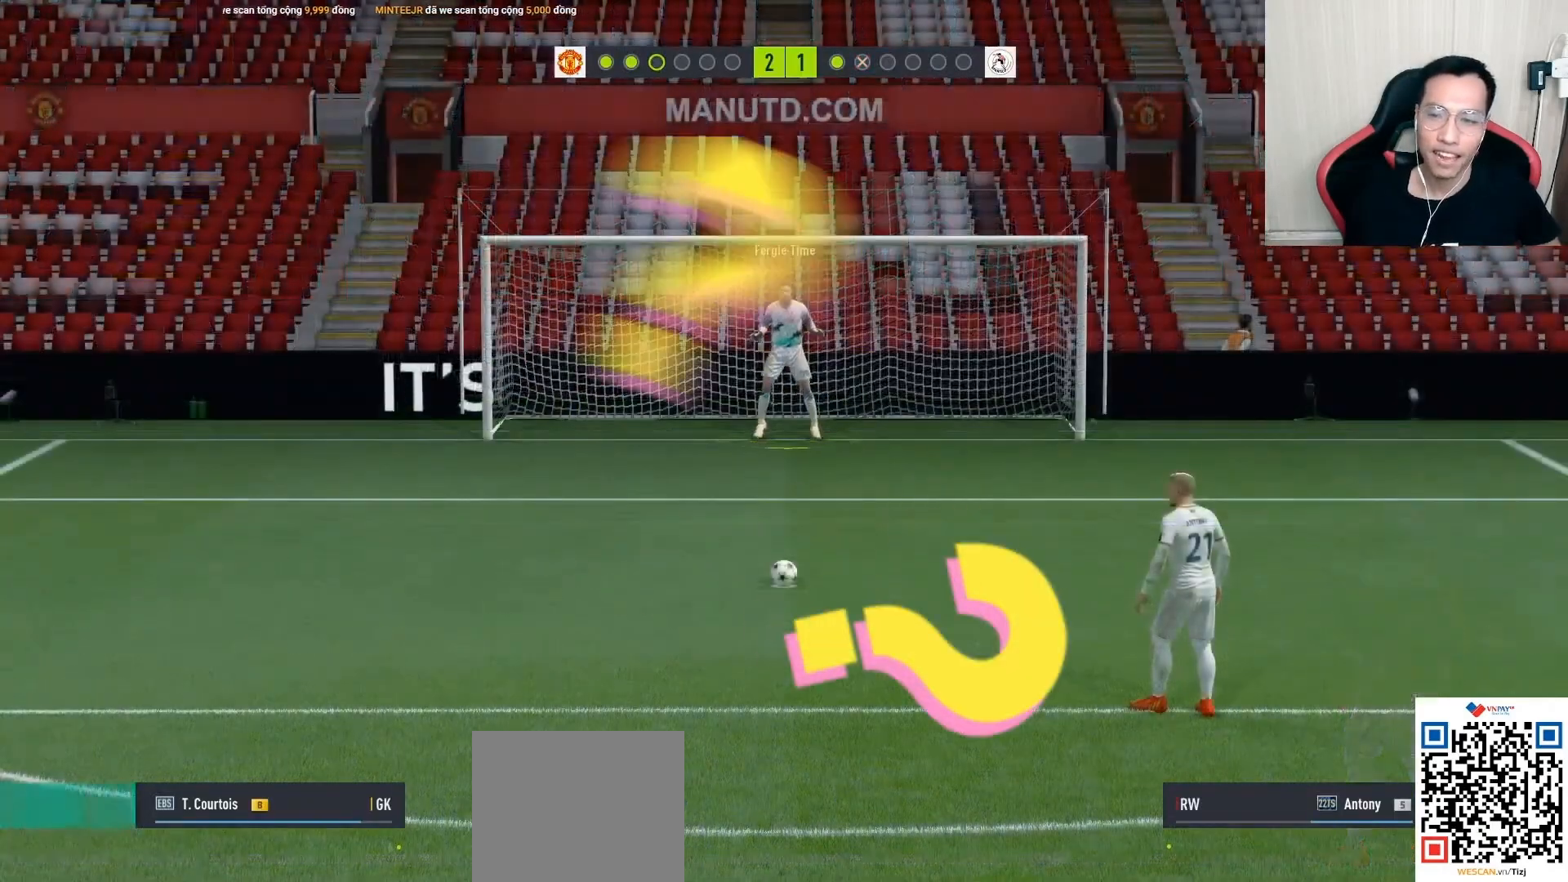
{"buttons": ["DPAD_UP"], "left_stick": "center", "right_stick": "center", "events": [[67, "left_stick", "down"], [133, "L1", "down"], [267, "left_stick", "center"], [300, "L1", "up"], [483, "DPAD_UP", "down"]]}
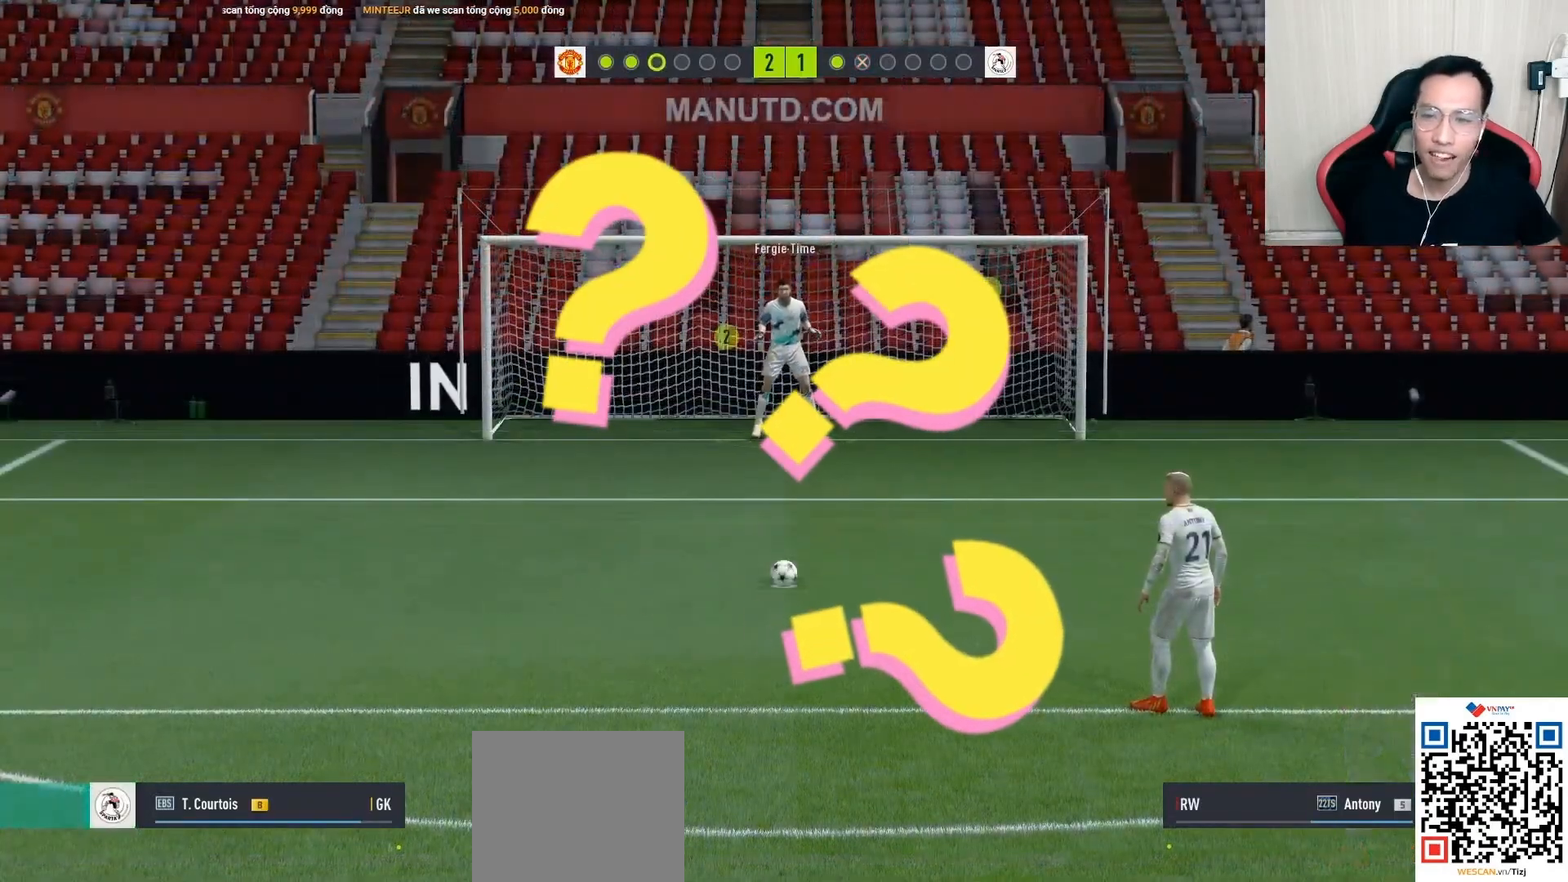
{"buttons": [], "left_stick": "center", "right_stick": "center", "events": [[83, "DPAD_UP", "up"], [200, "DPAD_DOWN", "down"], [283, "L1", "down"], [317, "DPAD_DOWN", "up"], [367, "L1", "up"]]}
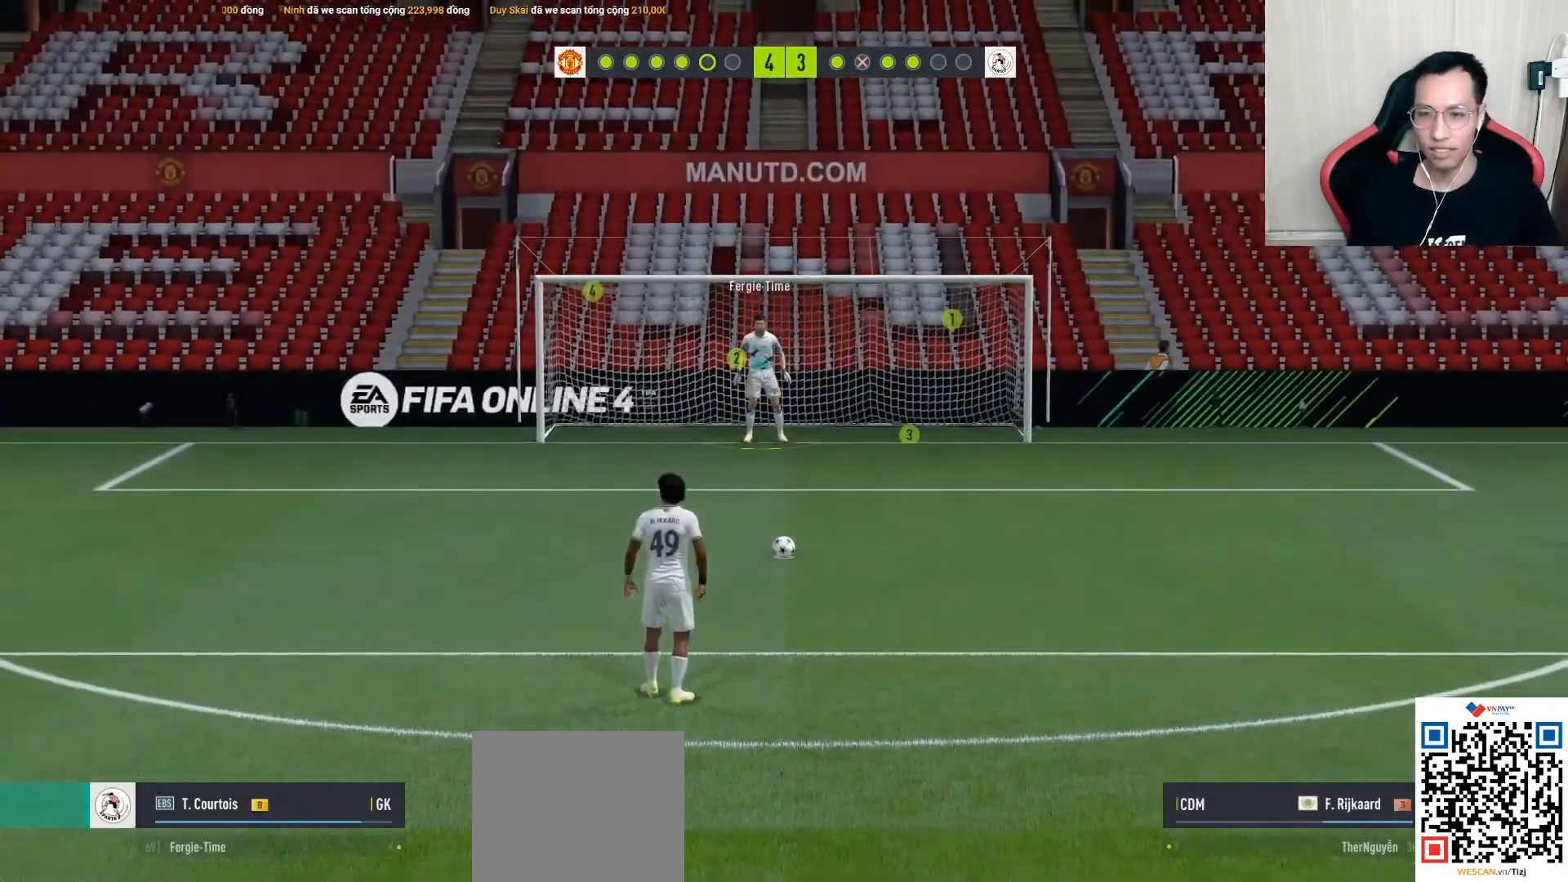
{"buttons": [], "left_stick": "center", "right_stick": "center", "events": []}
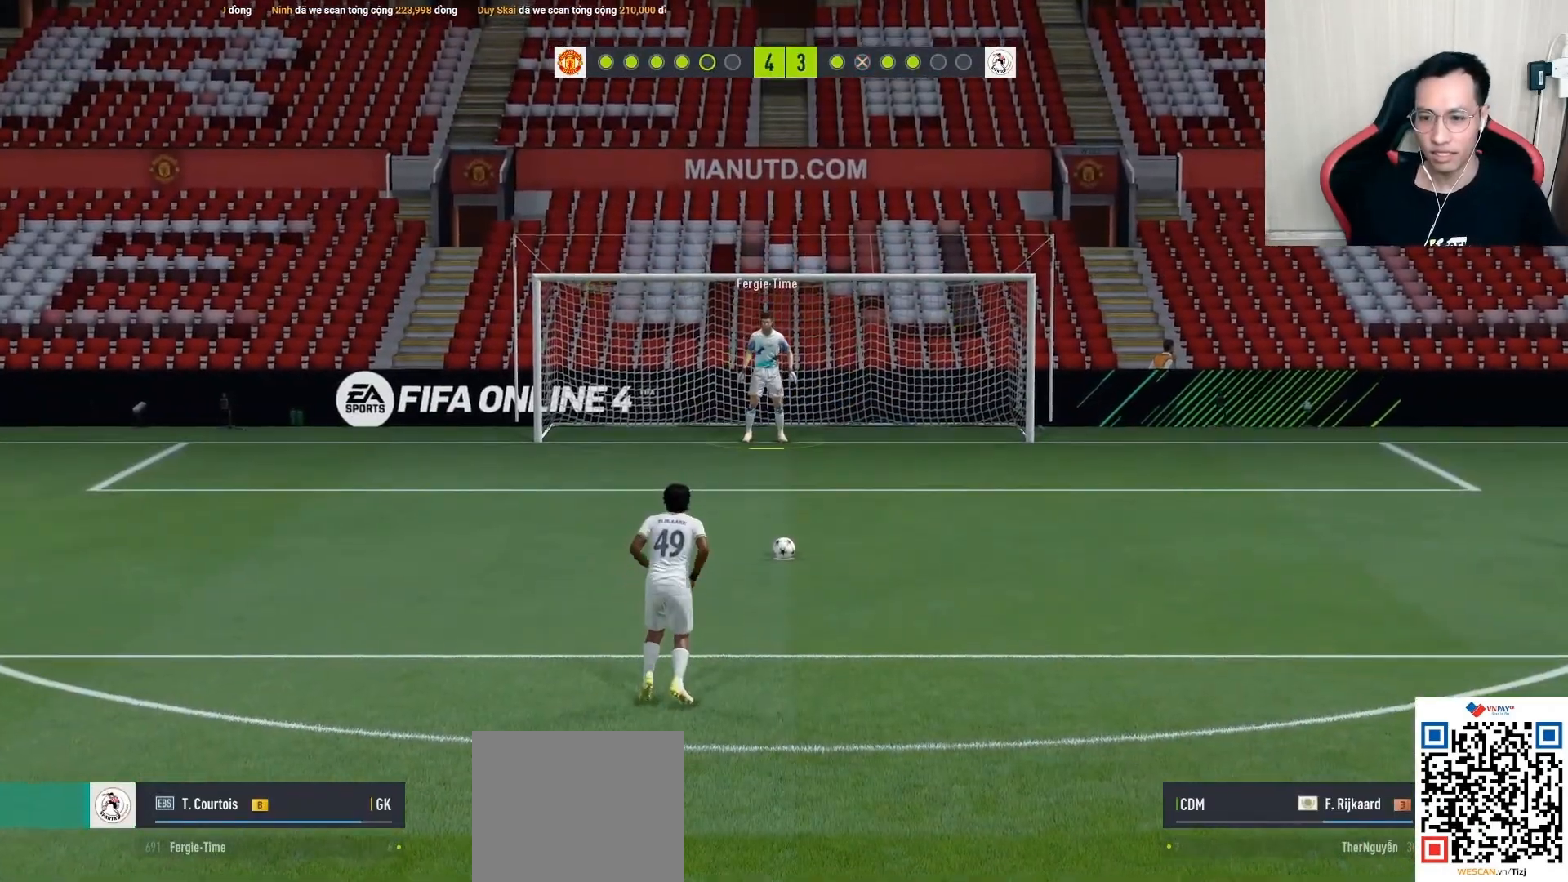
{"buttons": [], "left_stick": "center", "right_stick": "center", "events": []}
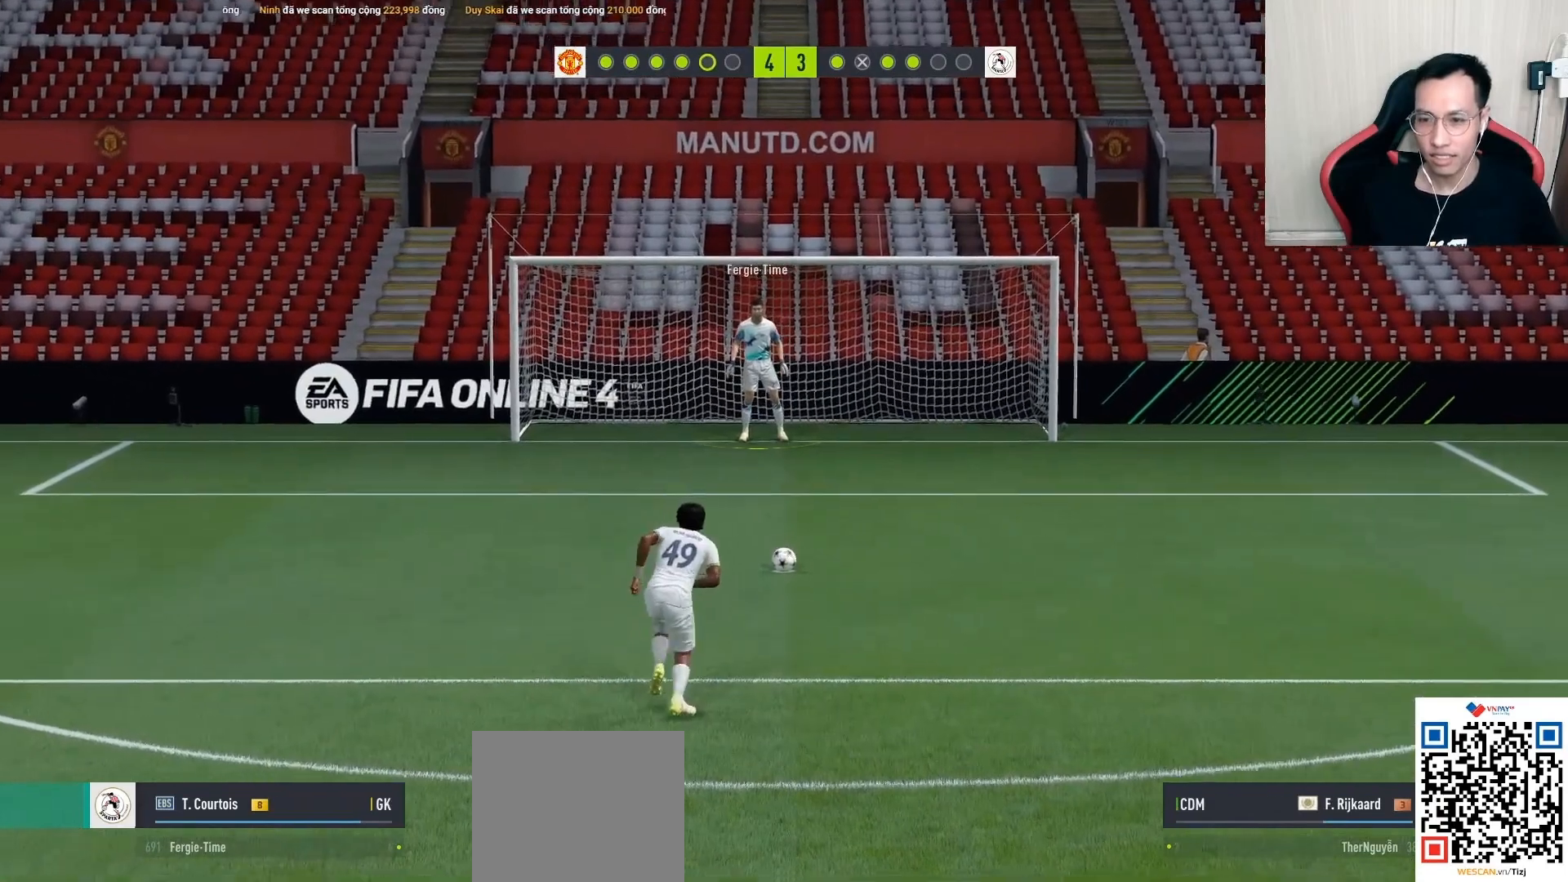
{"buttons": [], "left_stick": "center", "right_stick": "center", "events": []}
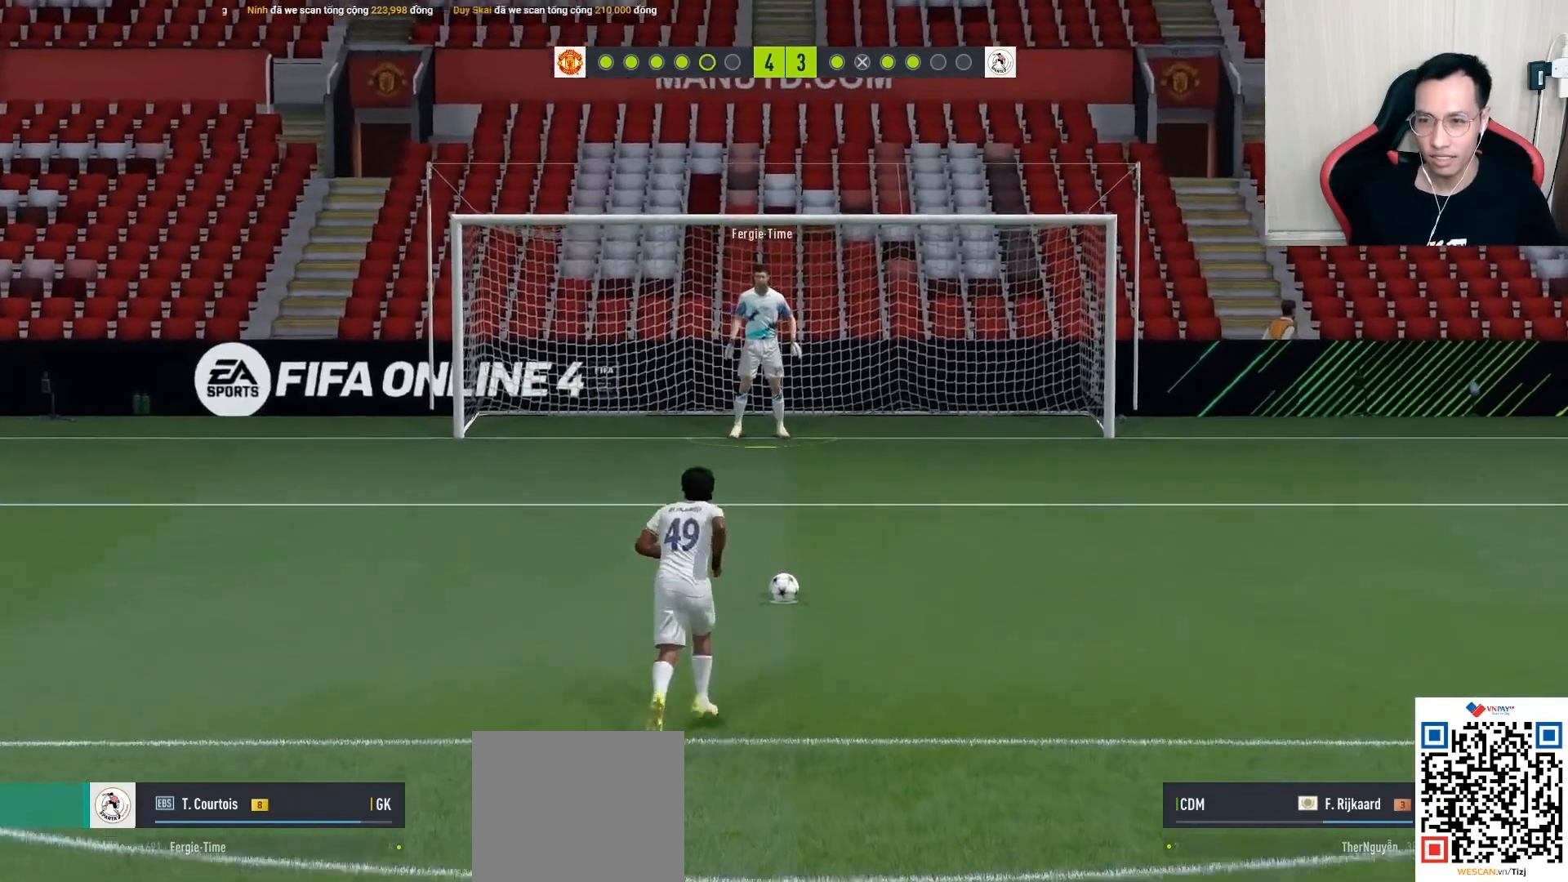
{"buttons": [], "left_stick": "center", "right_stick": "center", "events": []}
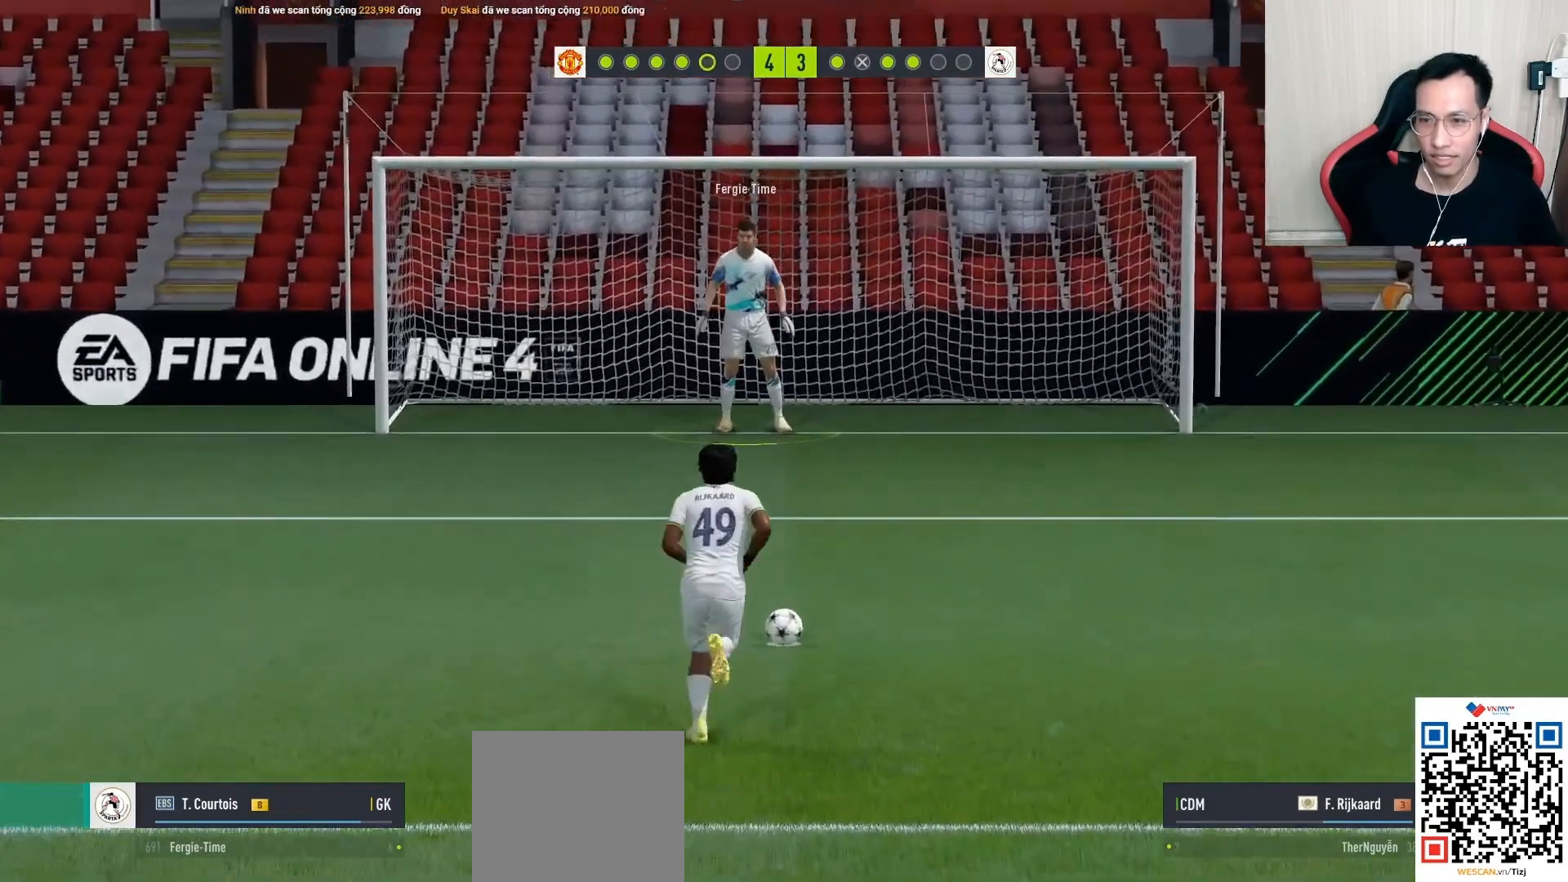
{"buttons": [], "left_stick": "center", "right_stick": "center", "events": []}
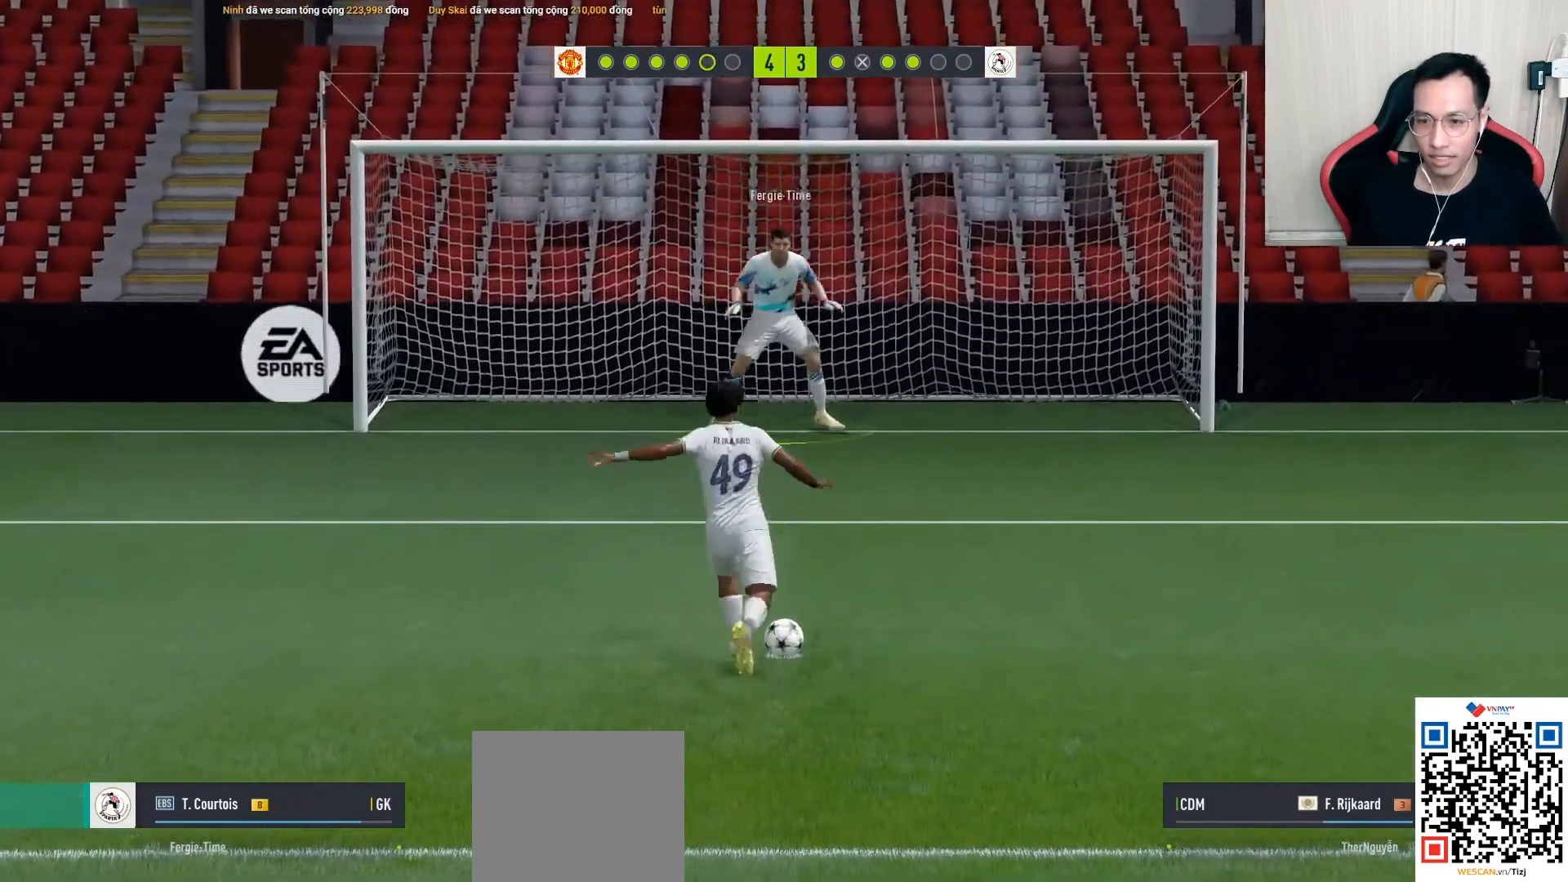
{"buttons": [], "left_stick": "center", "right_stick": "center", "events": []}
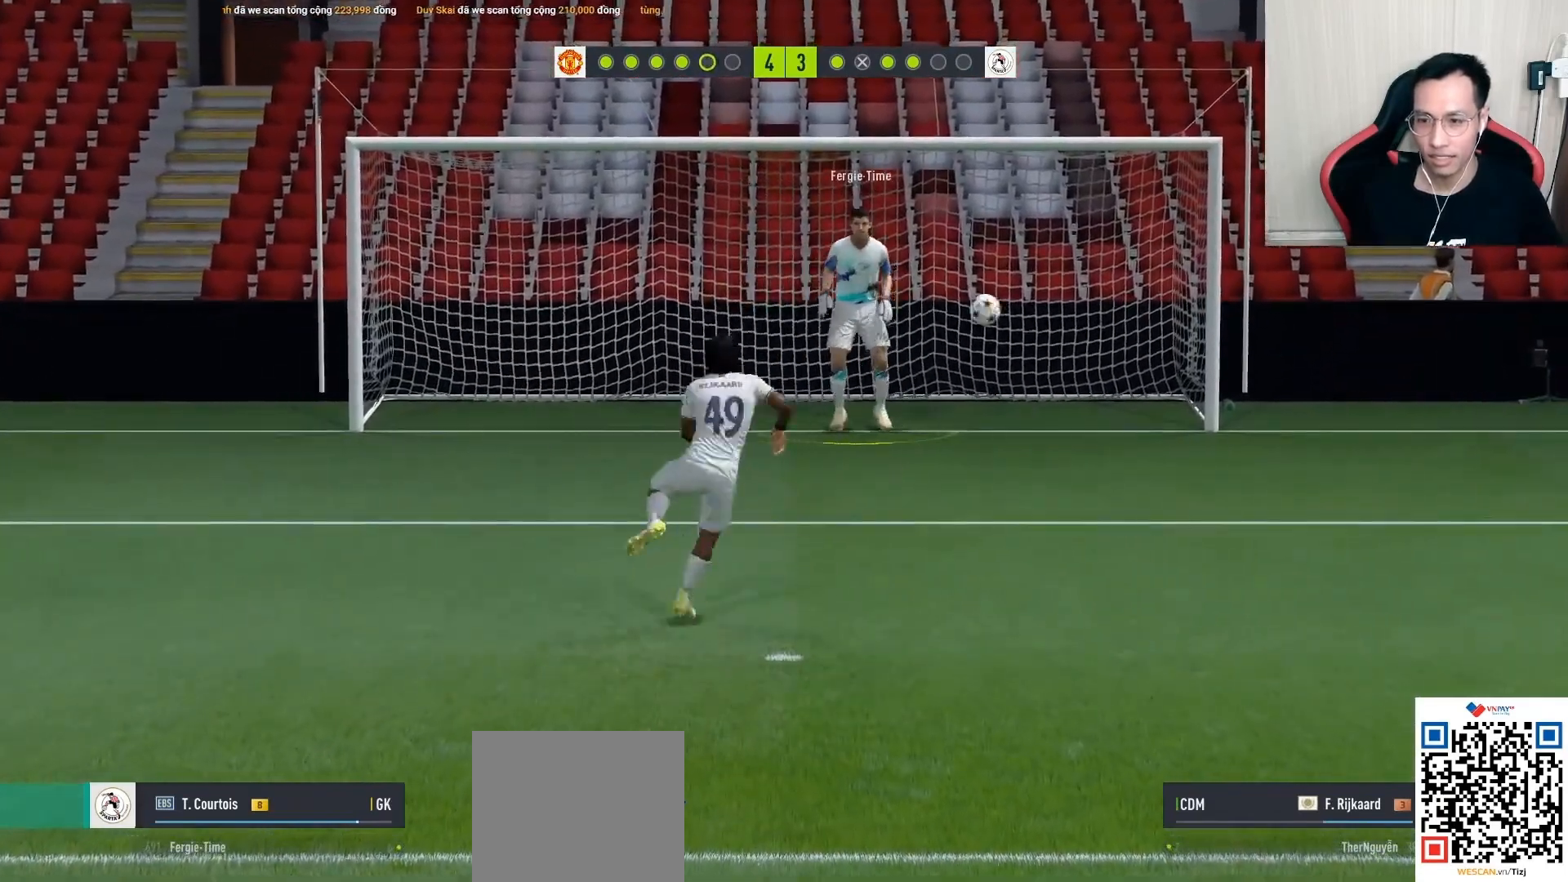
{"buttons": [], "left_stick": "center", "right_stick": "center", "events": []}
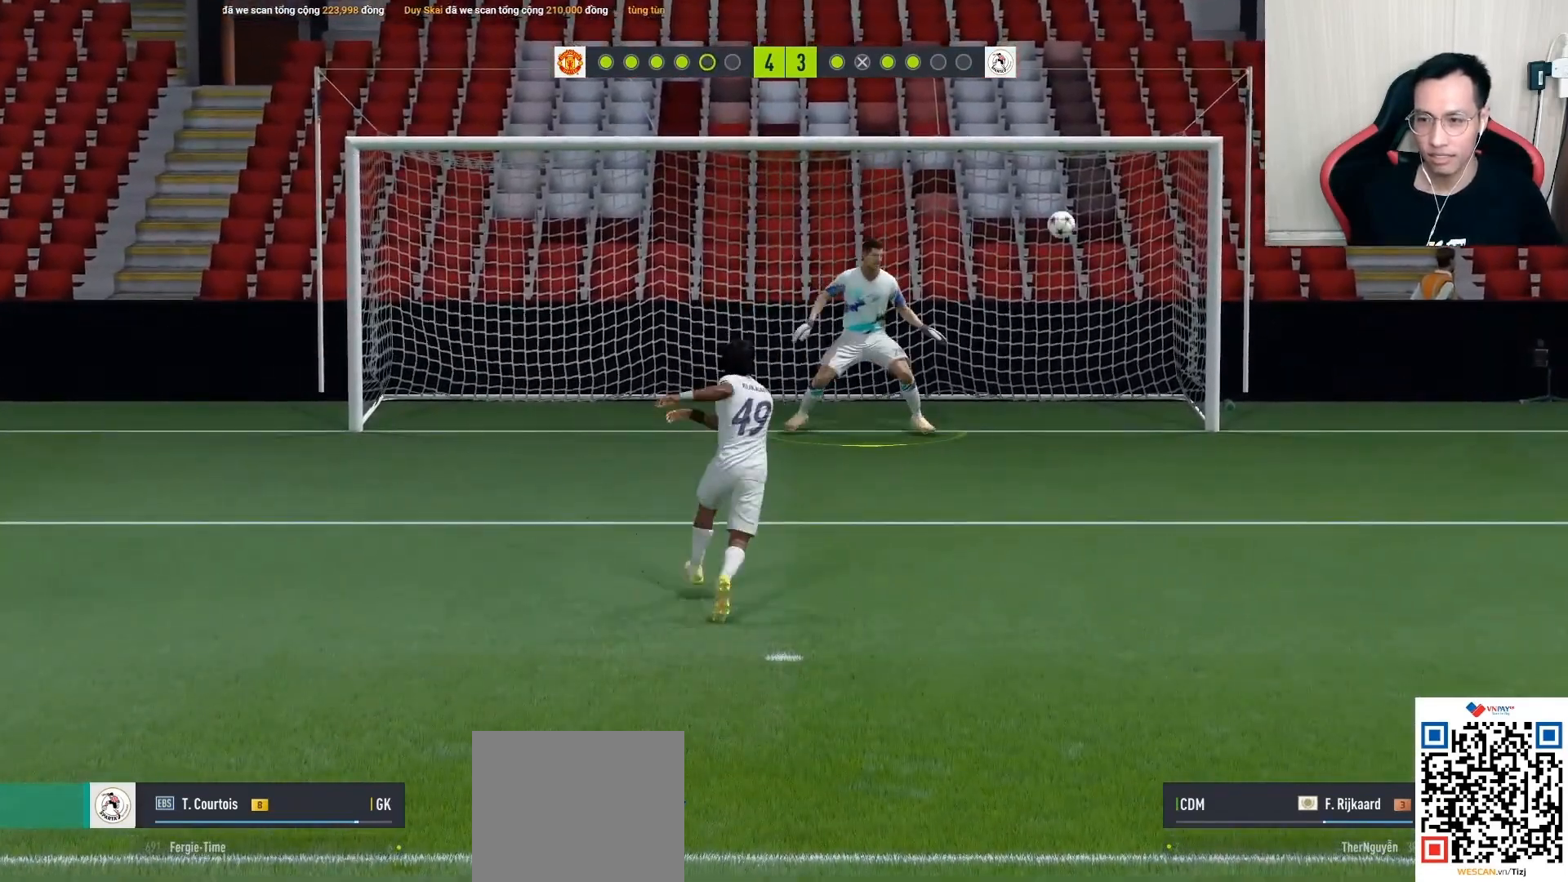
{"buttons": [], "left_stick": "up", "right_stick": "center", "events": [[133, "CROSS", "down"], [150, "R1", "down"], [233, "CROSS", "up"], [267, "R1", "up"], [283, "L1", "down"], [317, "CROSS", "down"], [333, "R1", "down"], [383, "left_stick", "up"], [400, "CROSS", "up"], [483, "L1", "up"], [500, "R1", "up"]]}
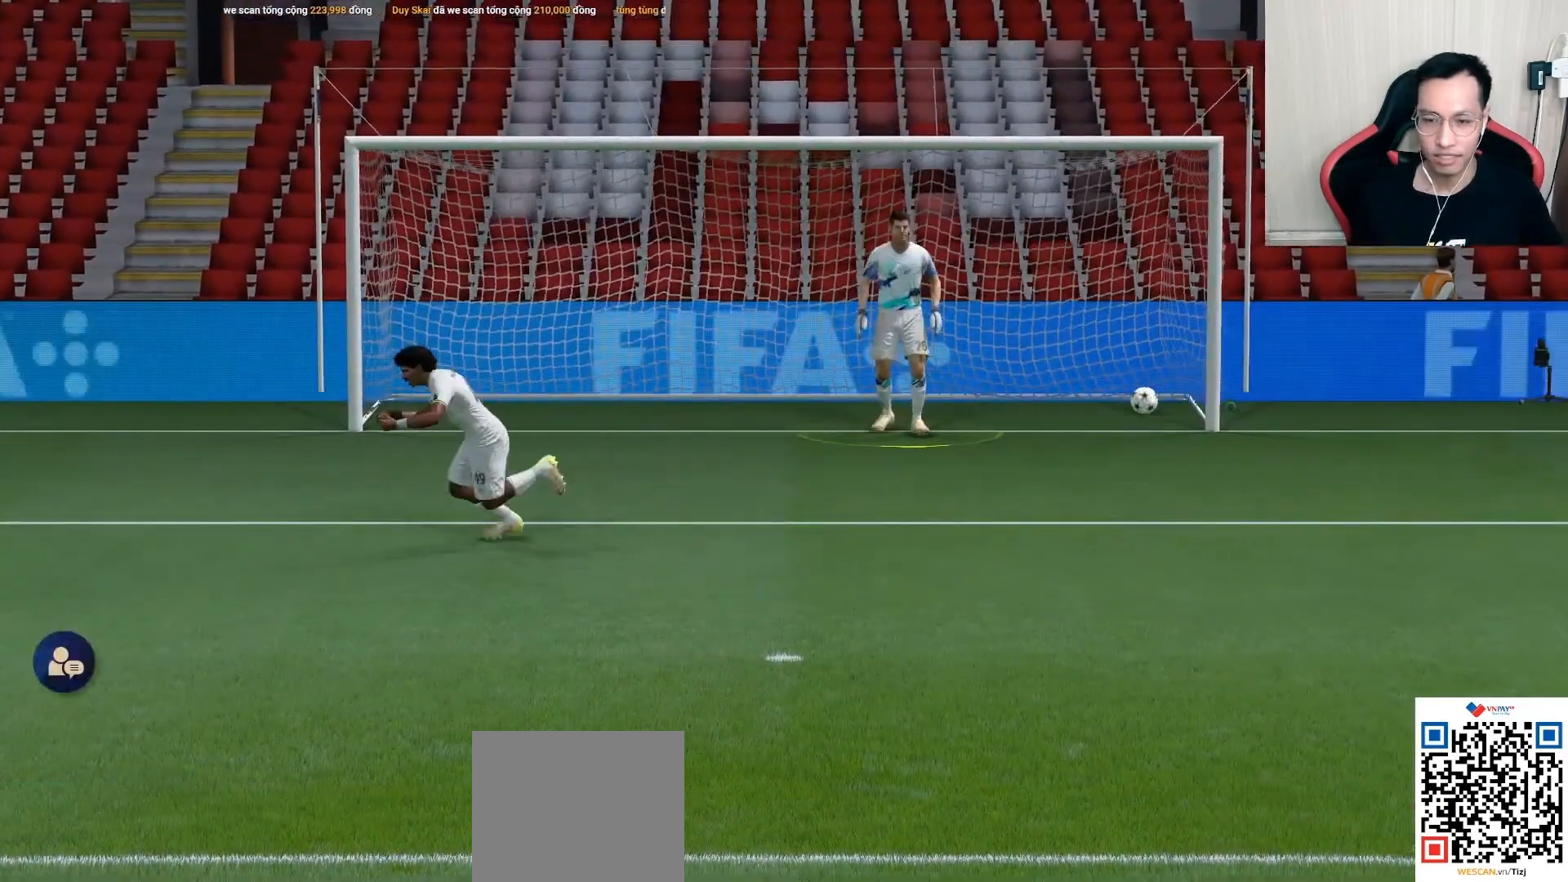
{"buttons": ["L2"], "left_stick": "right", "right_stick": "center", "events": [[17, "CROSS", "down"], [100, "CROSS", "up"], [167, "L1", "down"], [200, "CROSS", "down"], [267, "CROSS", "up"], [283, "L1", "up"], [333, "left_stick", "right"], [400, "CROSS", "down"], [450, "CROSS", "up"], [450, "L2", "down"]]}
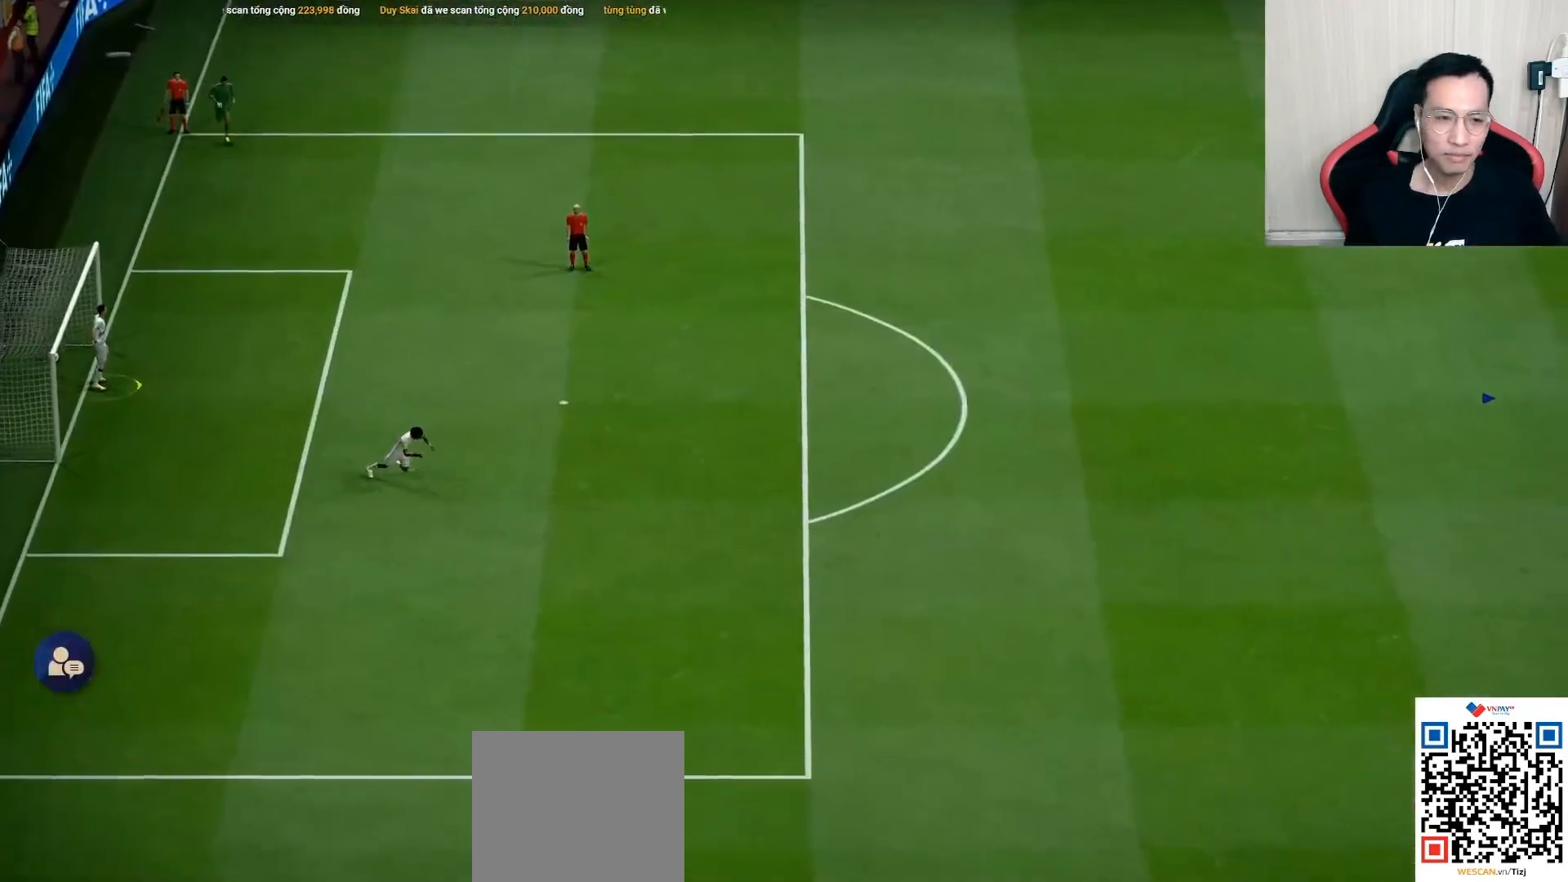
{"buttons": [], "left_stick": "center", "right_stick": "center", "events": [[83, "CROSS", "down"], [133, "CROSS", "up"], [167, "L2", "up"], [217, "left_stick", "center"]]}